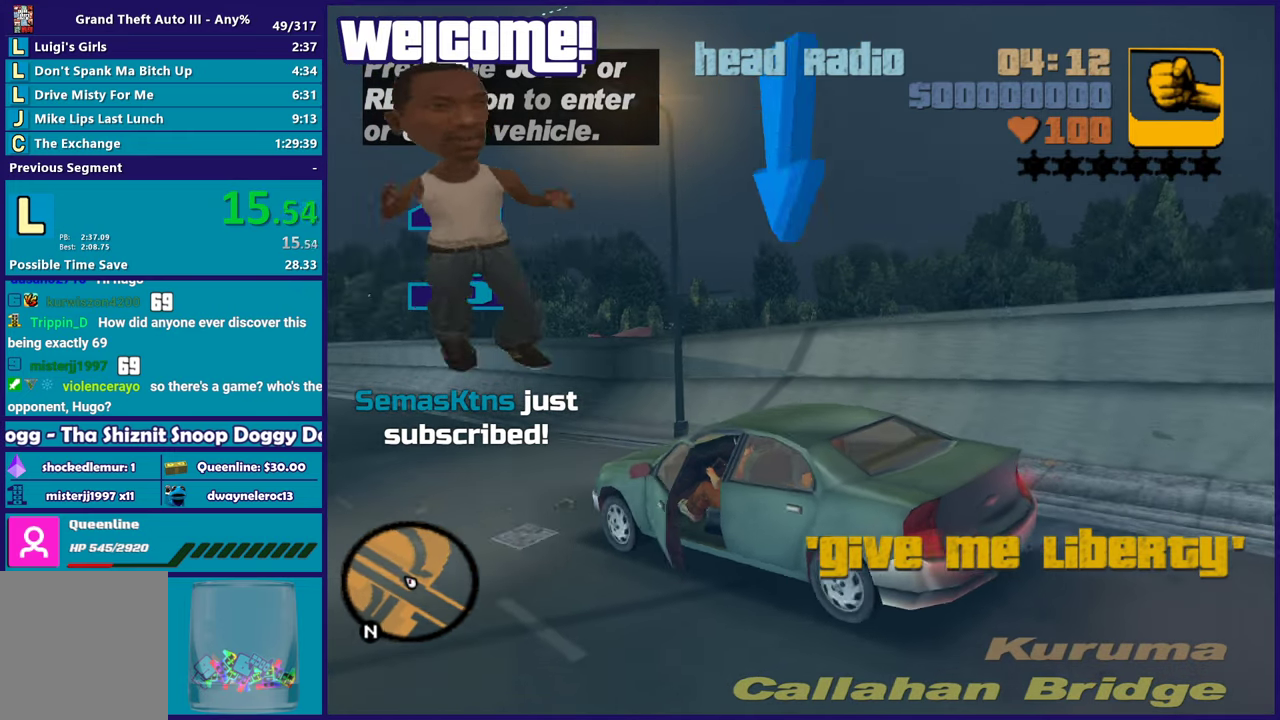
Gameplay with a controller (Xbox layout); each line is a JSON object with the inputs held at the frame after it. "events" lists button and stick changes between this image and that frame as [ms after this image, input, new state], when the widget could be followed in between. Not read: START.
{"buttons": ["R2"], "left_stick": "center", "right_stick": "left", "events": [[433, "right_stick", "left"]]}
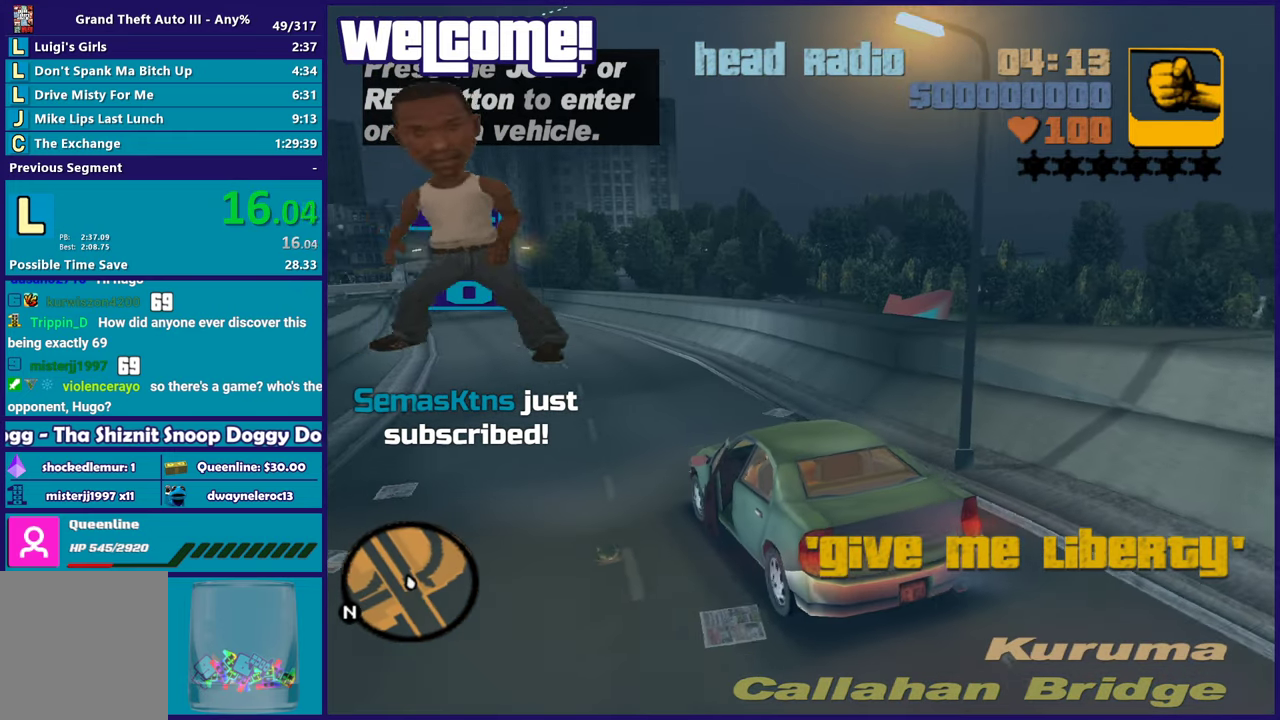
{"buttons": ["R2"], "left_stick": "center", "right_stick": "center", "events": [[217, "right_stick", "center"], [283, "right_stick", "left"], [433, "right_stick", "center"]]}
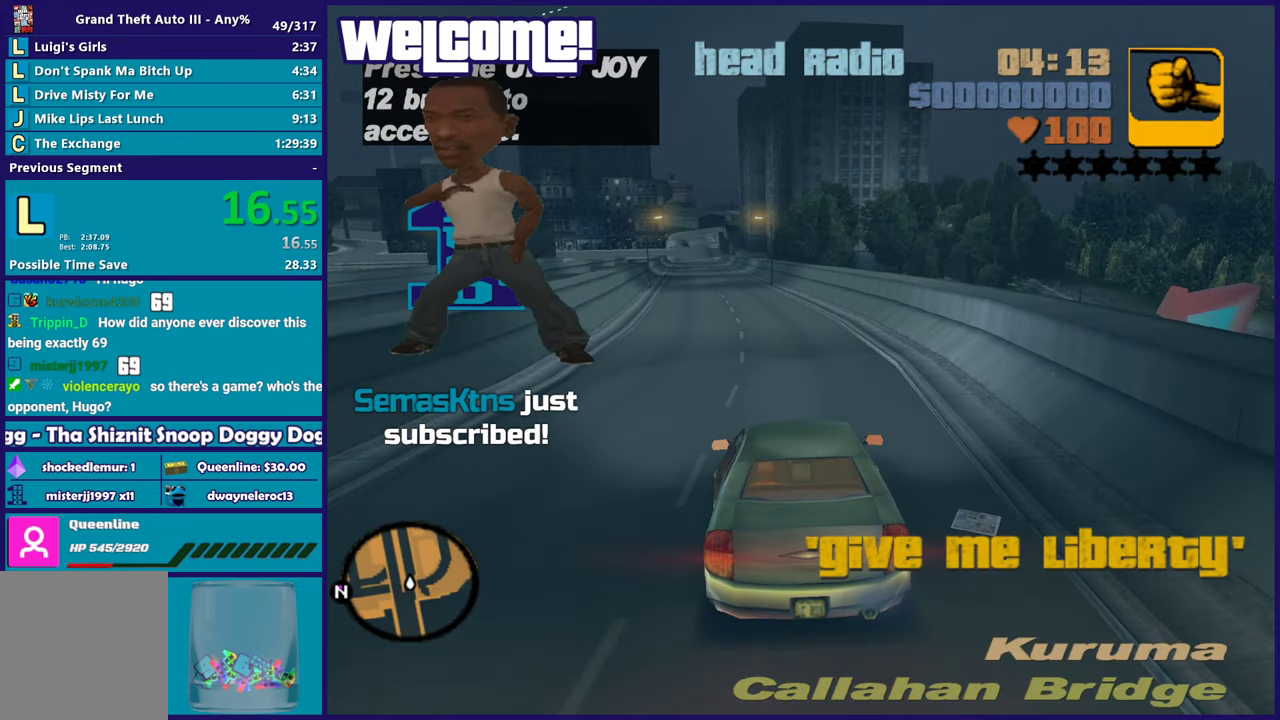
{"buttons": ["R2"], "left_stick": "center", "right_stick": "center", "events": []}
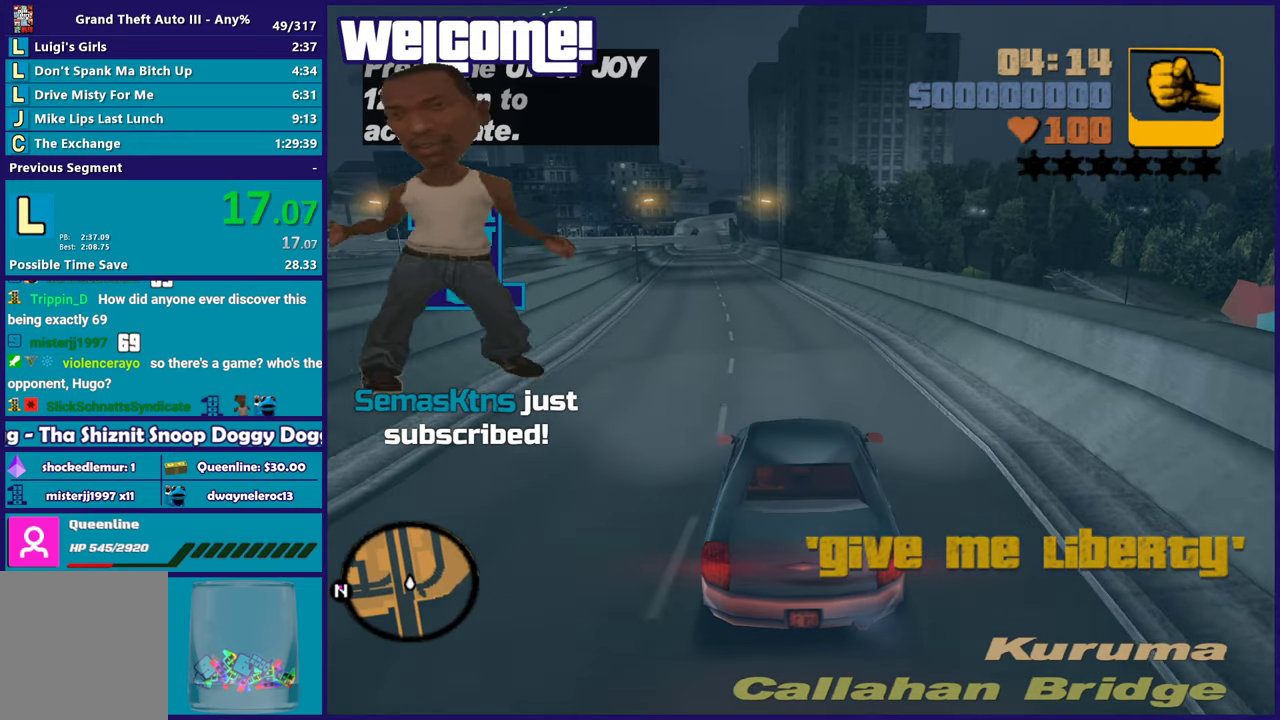
{"buttons": ["R2"], "left_stick": "center", "right_stick": "center", "events": [[200, "left_stick", "up-left"], [350, "left_stick", "center"], [417, "left_stick", "down-right"], [500, "left_stick", "center"]]}
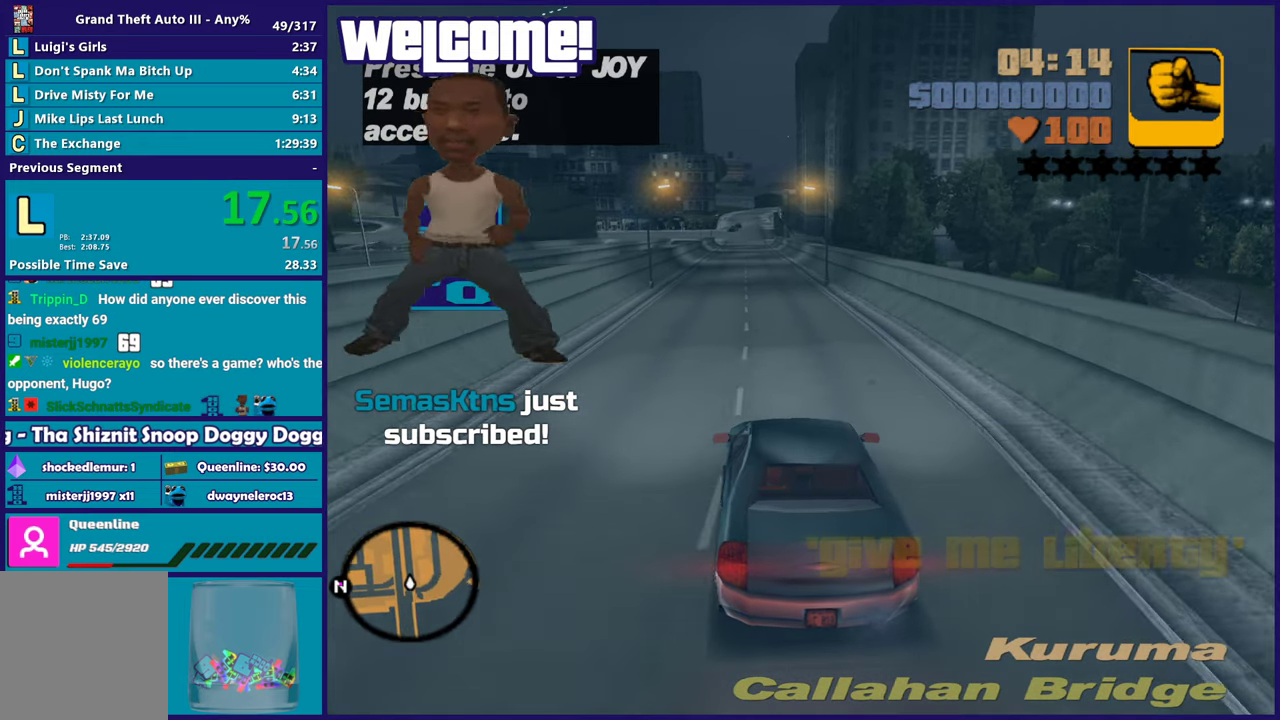
{"buttons": ["R2"], "left_stick": "center", "right_stick": "center", "events": []}
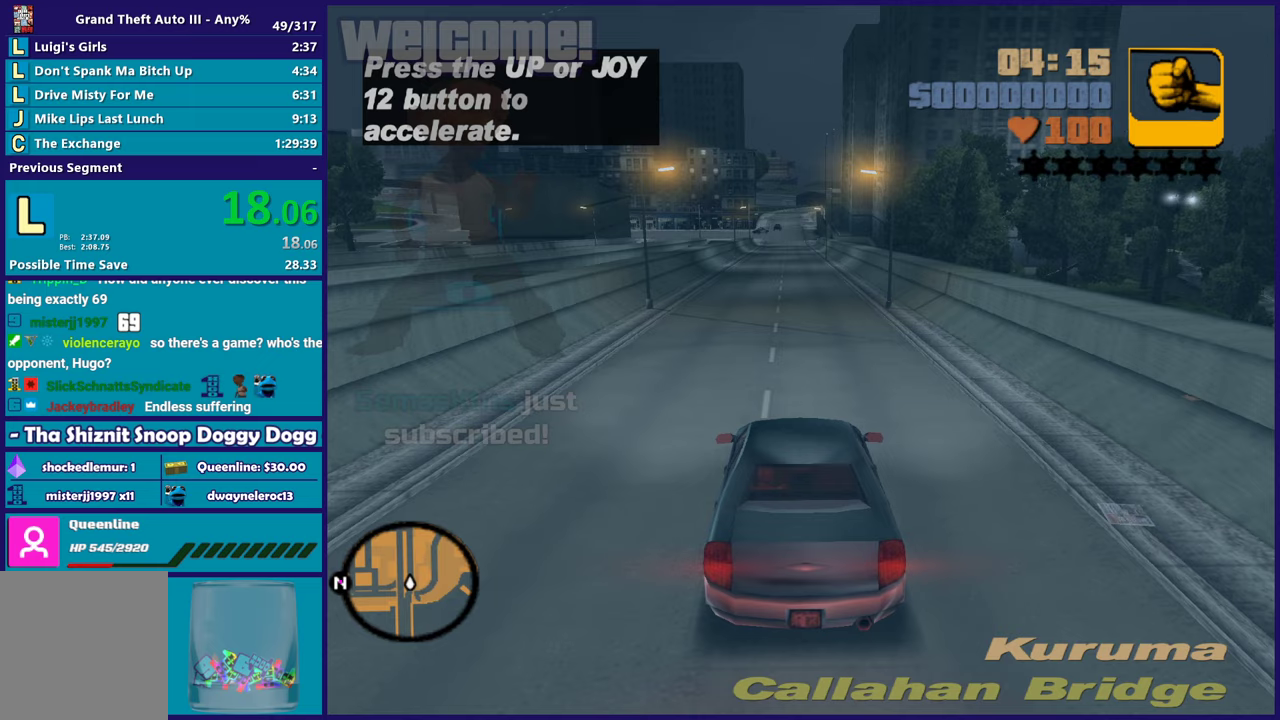
{"buttons": ["R2"], "left_stick": "center", "right_stick": "center", "events": []}
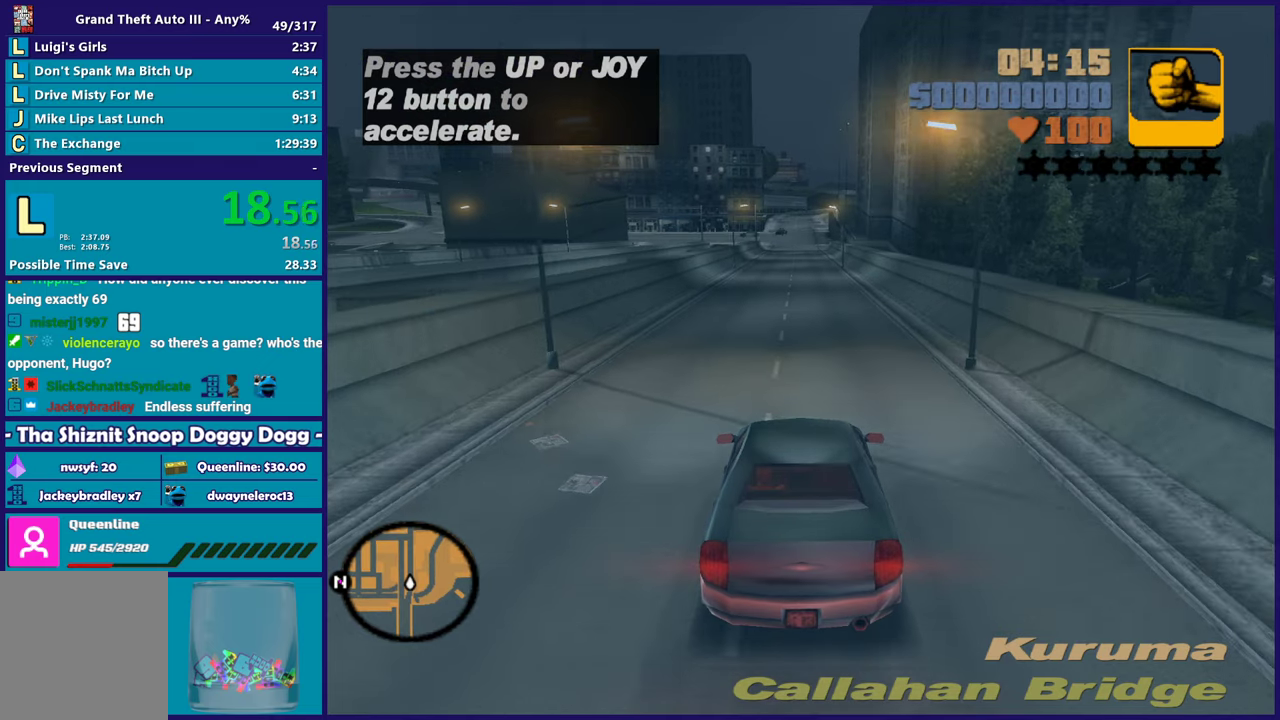
{"buttons": ["R2"], "left_stick": "down-right", "right_stick": "center", "events": [[100, "left_stick", "down-right"], [183, "left_stick", "center"], [233, "left_stick", "up-left"], [383, "left_stick", "center"], [433, "left_stick", "down-right"]]}
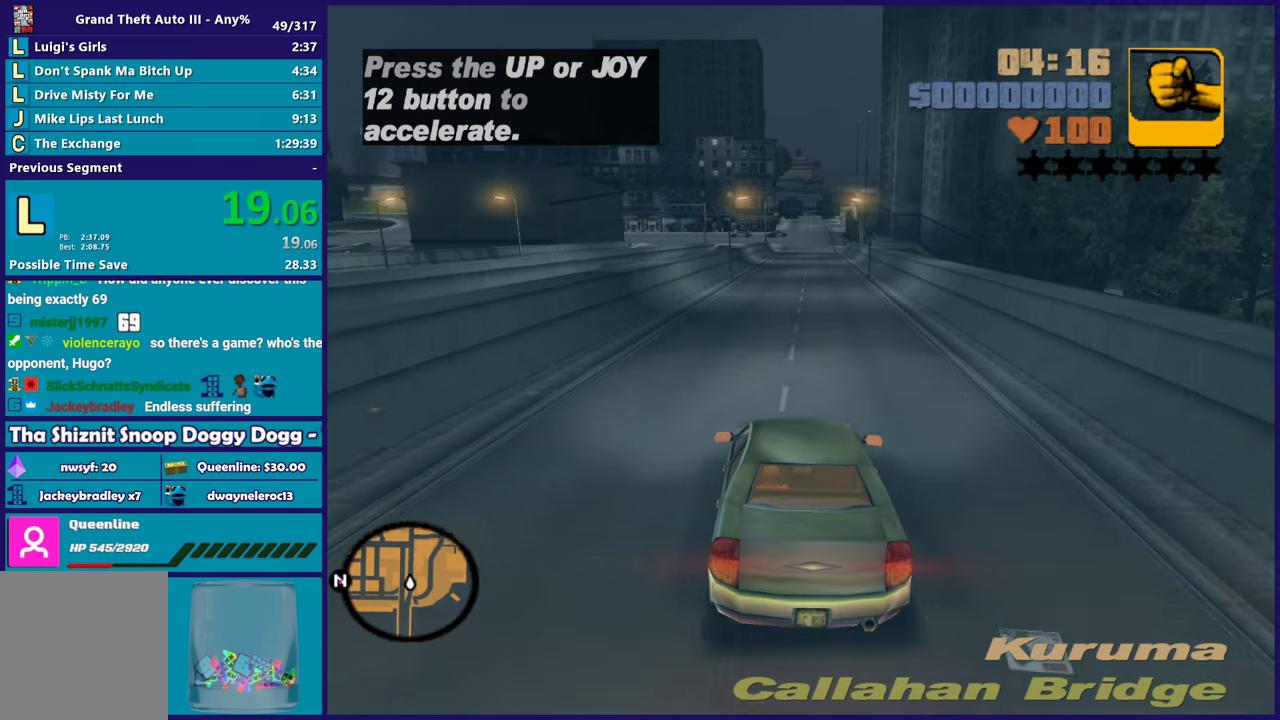
{"buttons": ["R2"], "left_stick": "down-right", "right_stick": "center", "events": [[33, "left_stick", "center"], [500, "left_stick", "down-right"]]}
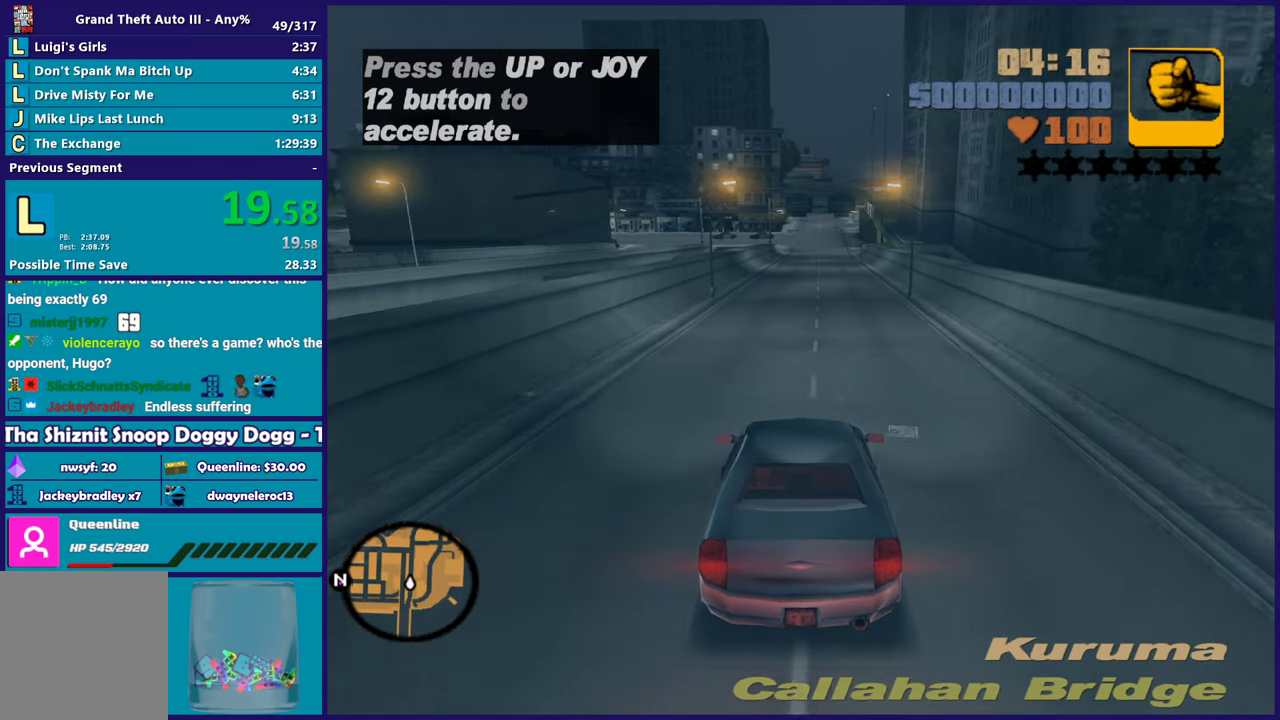
{"buttons": ["R2"], "left_stick": "down-right", "right_stick": "center", "events": [[133, "left_stick", "center"], [217, "left_stick", "up-left"], [367, "left_stick", "center"], [417, "left_stick", "down-right"]]}
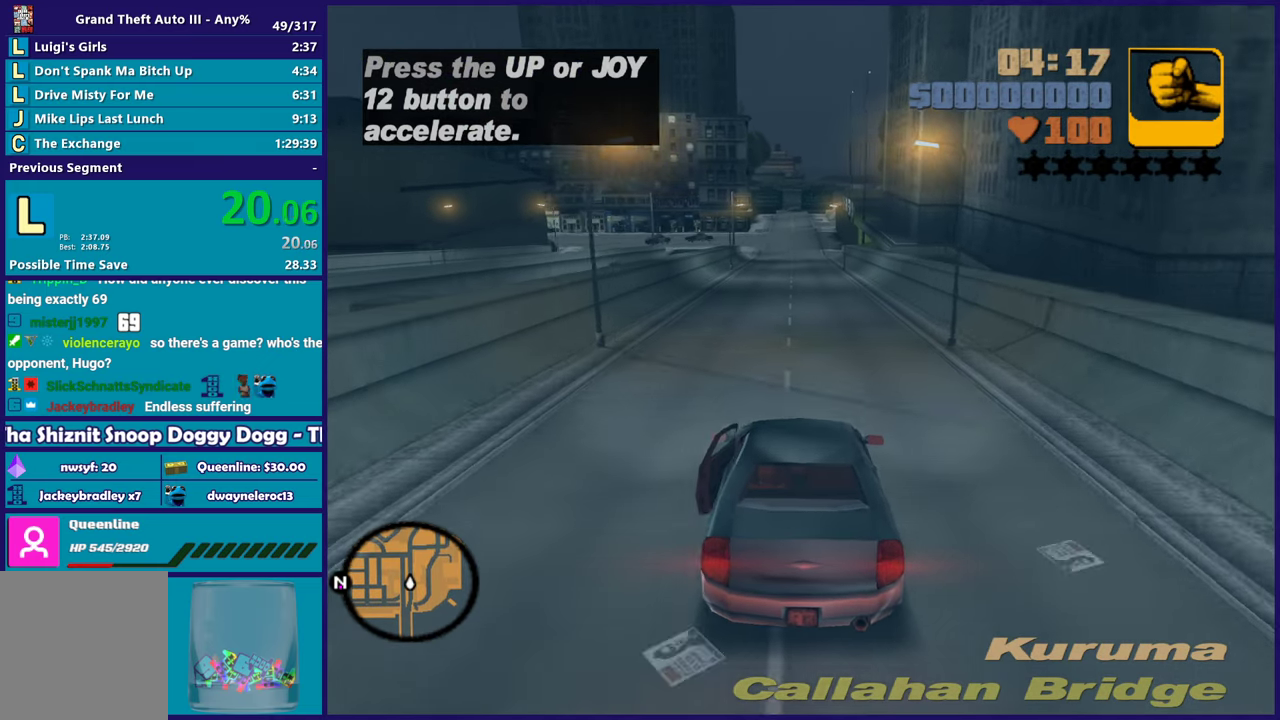
{"buttons": ["R2"], "left_stick": "center", "right_stick": "center", "events": [[33, "left_stick", "center"]]}
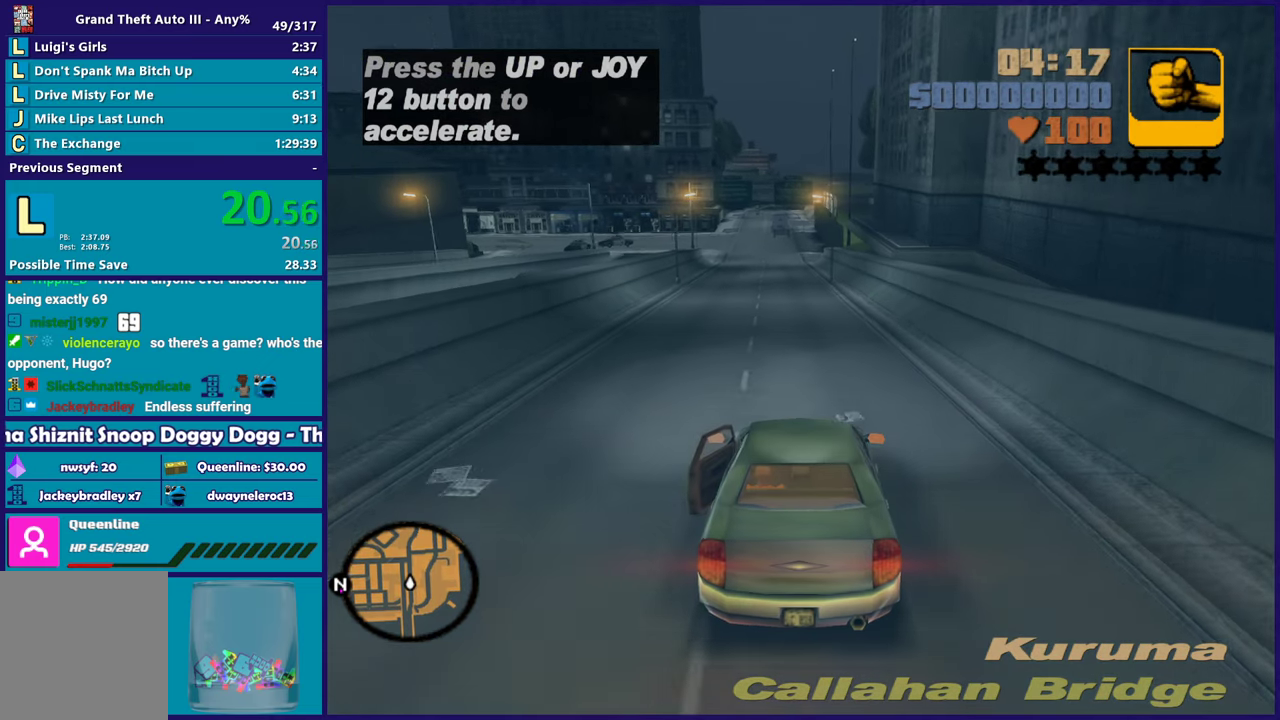
{"buttons": [], "left_stick": "center", "right_stick": "center", "events": [[250, "R2", "up"], [267, "left_stick", "up-left"], [383, "left_stick", "center"]]}
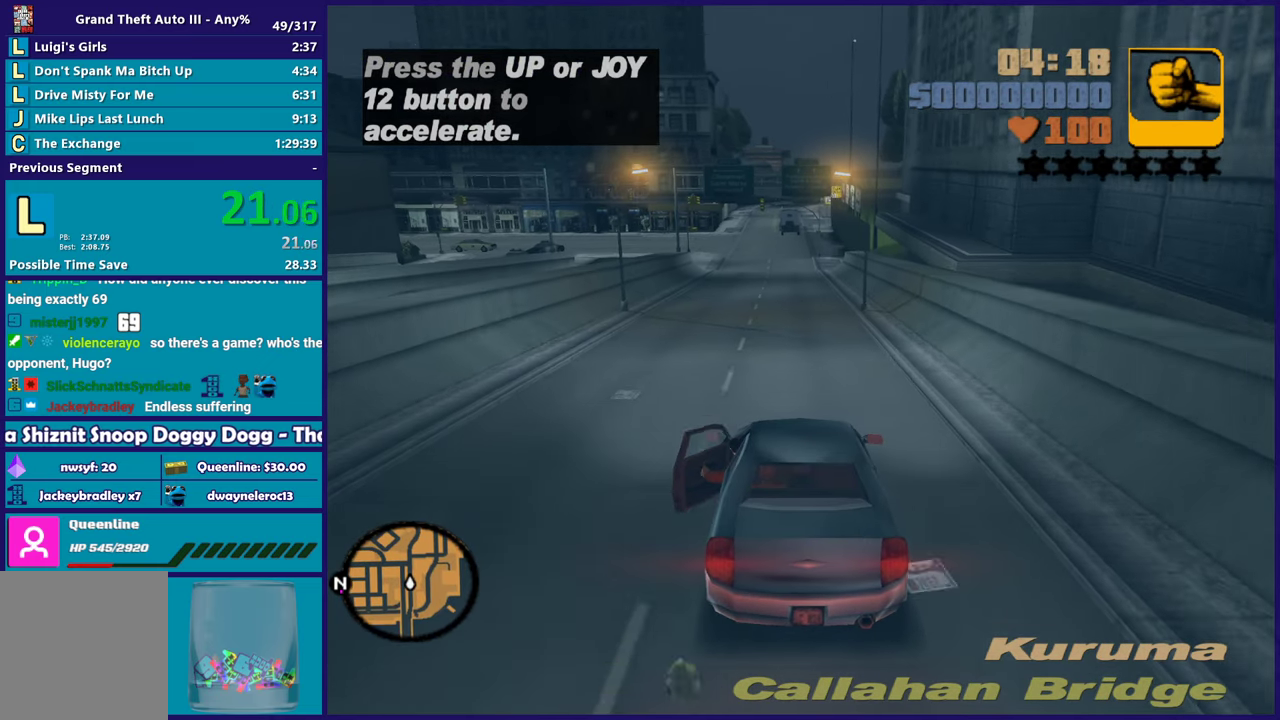
{"buttons": ["L2"], "left_stick": "center", "right_stick": "center", "events": [[150, "L2", "down"], [300, "L2", "up"], [433, "L2", "down"]]}
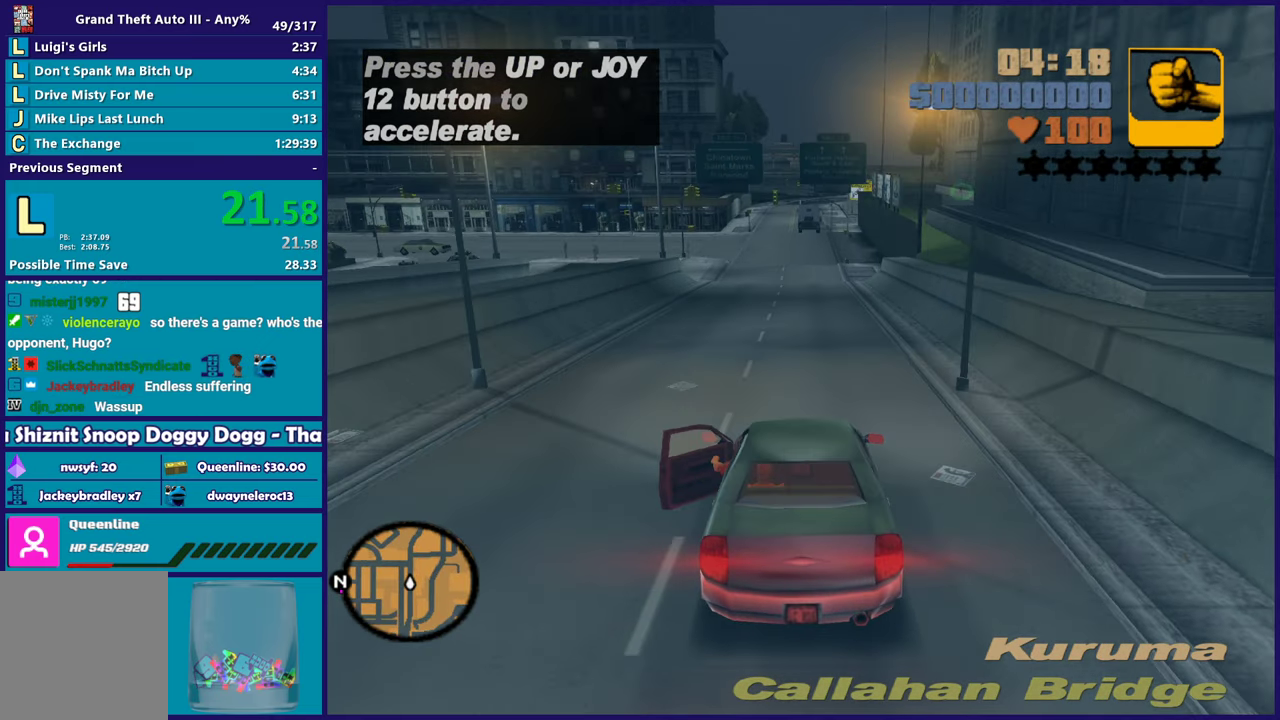
{"buttons": [], "left_stick": "center", "right_stick": "center", "events": [[67, "L2", "up"], [350, "L2", "down"], [350, "left_stick", "left"], [433, "left_stick", "up-left"], [500, "L2", "up"], [500, "left_stick", "center"]]}
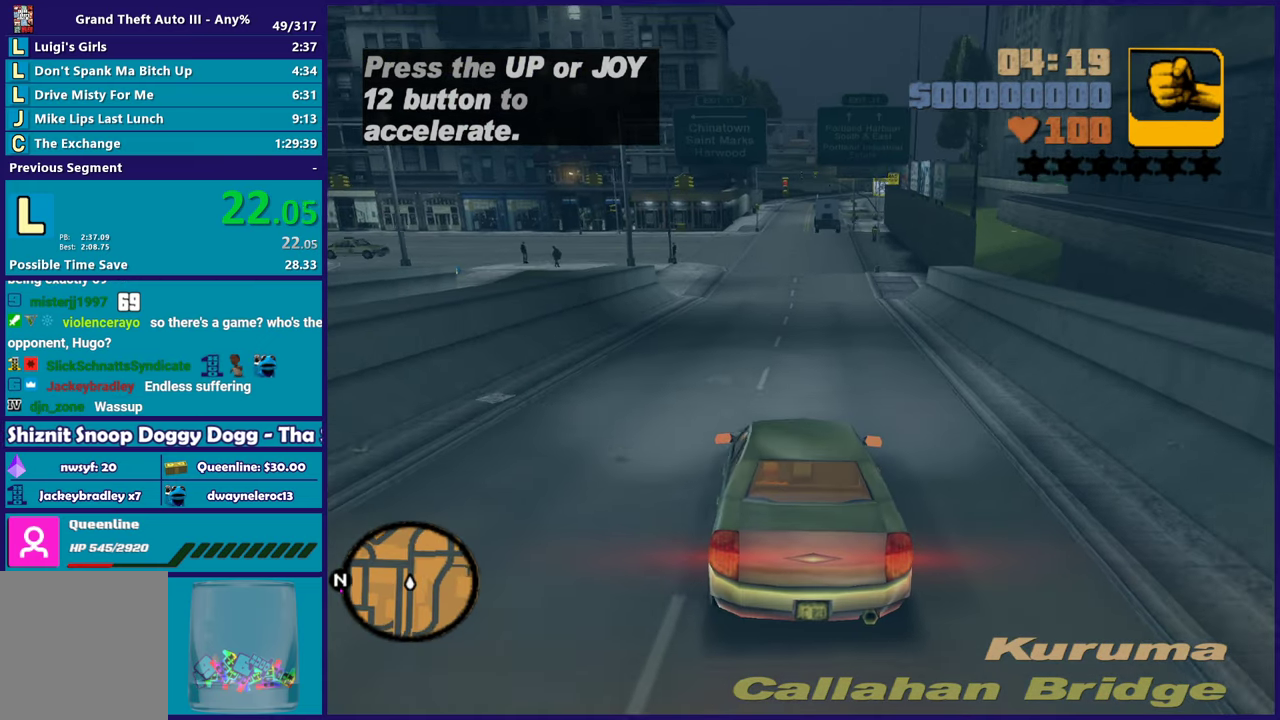
{"buttons": ["R2"], "left_stick": "center", "right_stick": "center", "events": [[267, "left_stick", "left"], [367, "R2", "down"], [383, "left_stick", "down-right"], [500, "left_stick", "center"]]}
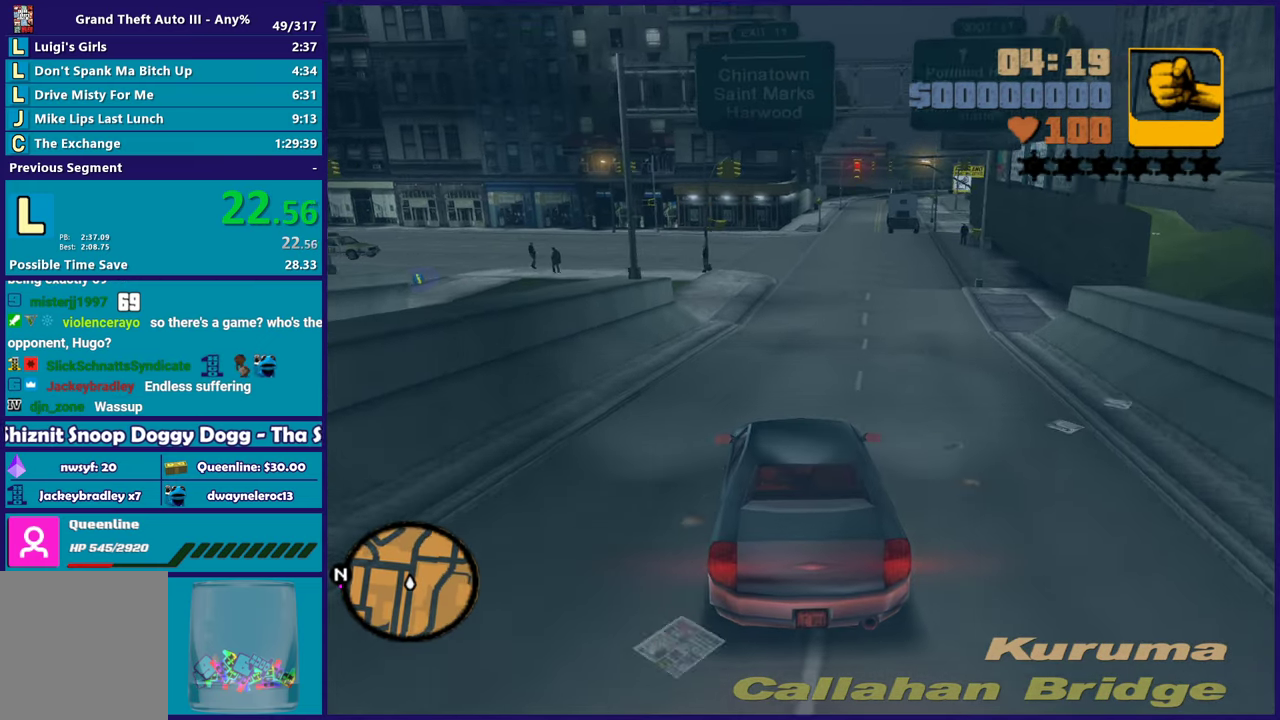
{"buttons": [], "left_stick": "left", "right_stick": "center", "events": [[117, "left_stick", "left"], [267, "left_stick", "down-right"], [367, "left_stick", "center"], [383, "R2", "up"], [417, "left_stick", "left"]]}
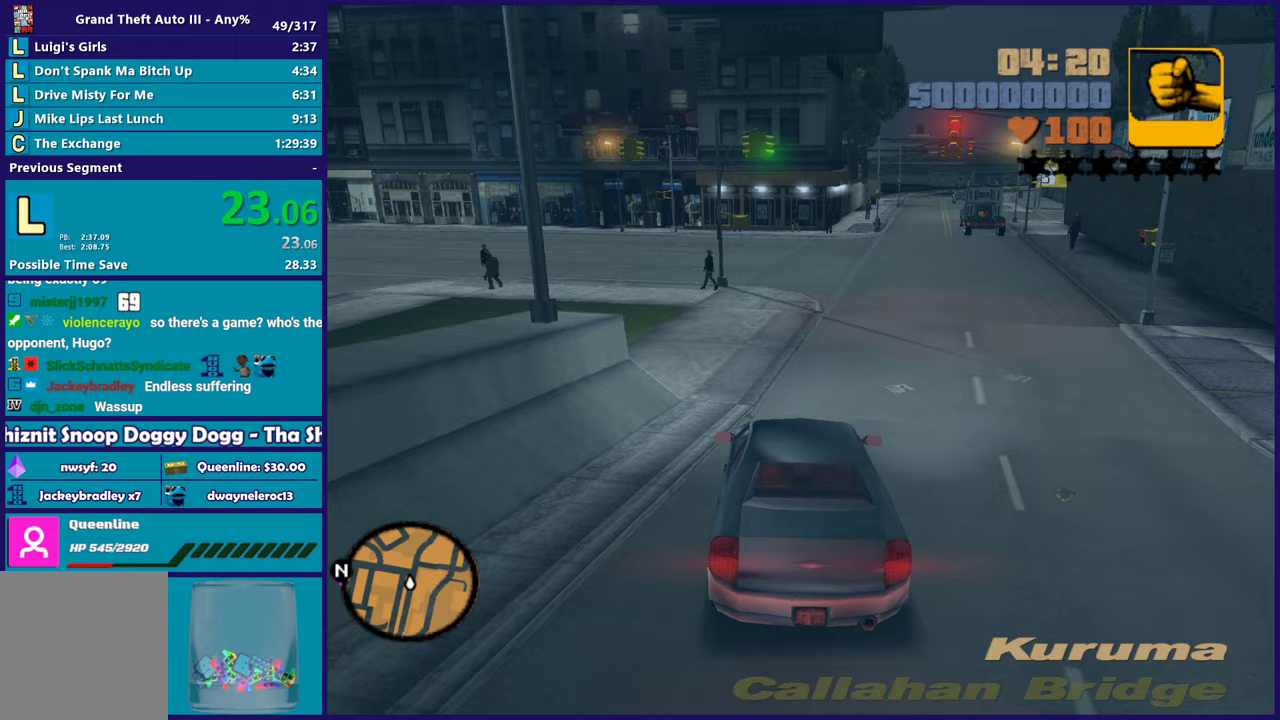
{"buttons": ["R2"], "left_stick": "center", "right_stick": "center", "events": [[183, "left_stick", "center"], [250, "R2", "down"], [267, "left_stick", "left"], [450, "left_stick", "center"]]}
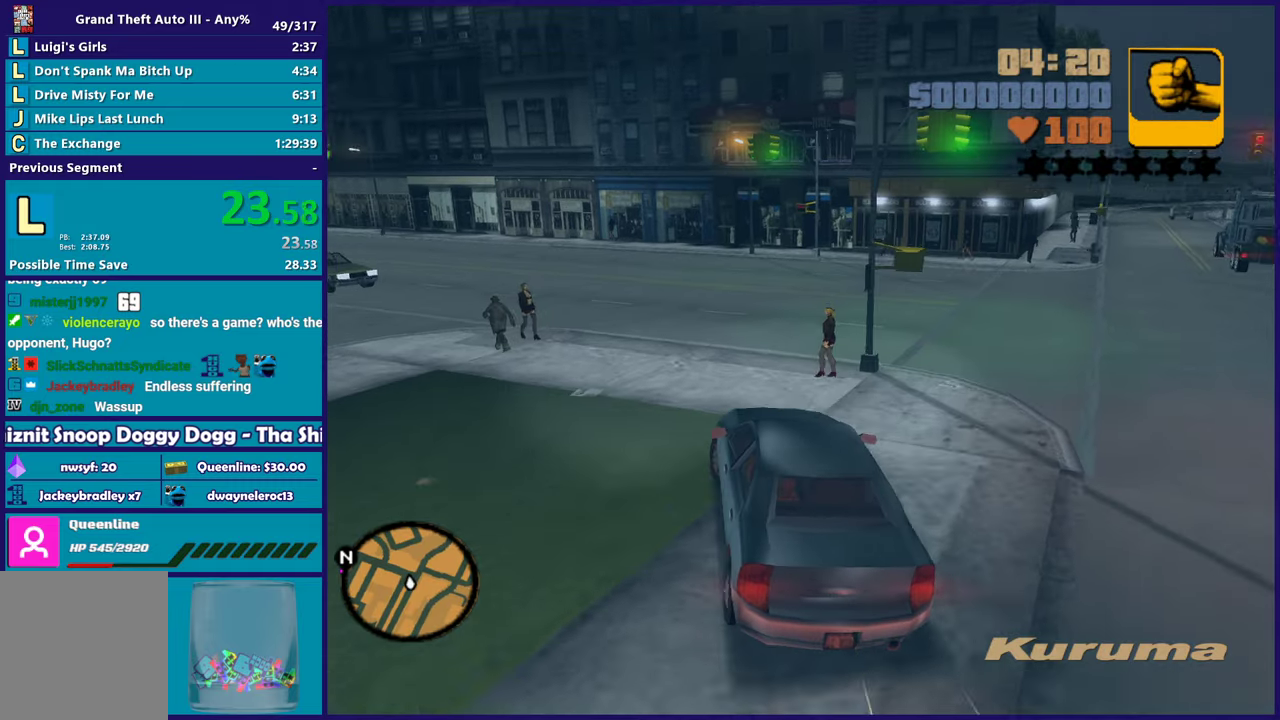
{"buttons": ["R2"], "left_stick": "up-left", "right_stick": "center", "events": [[50, "left_stick", "left"], [233, "left_stick", "center"], [300, "left_stick", "left"], [467, "left_stick", "up-left"]]}
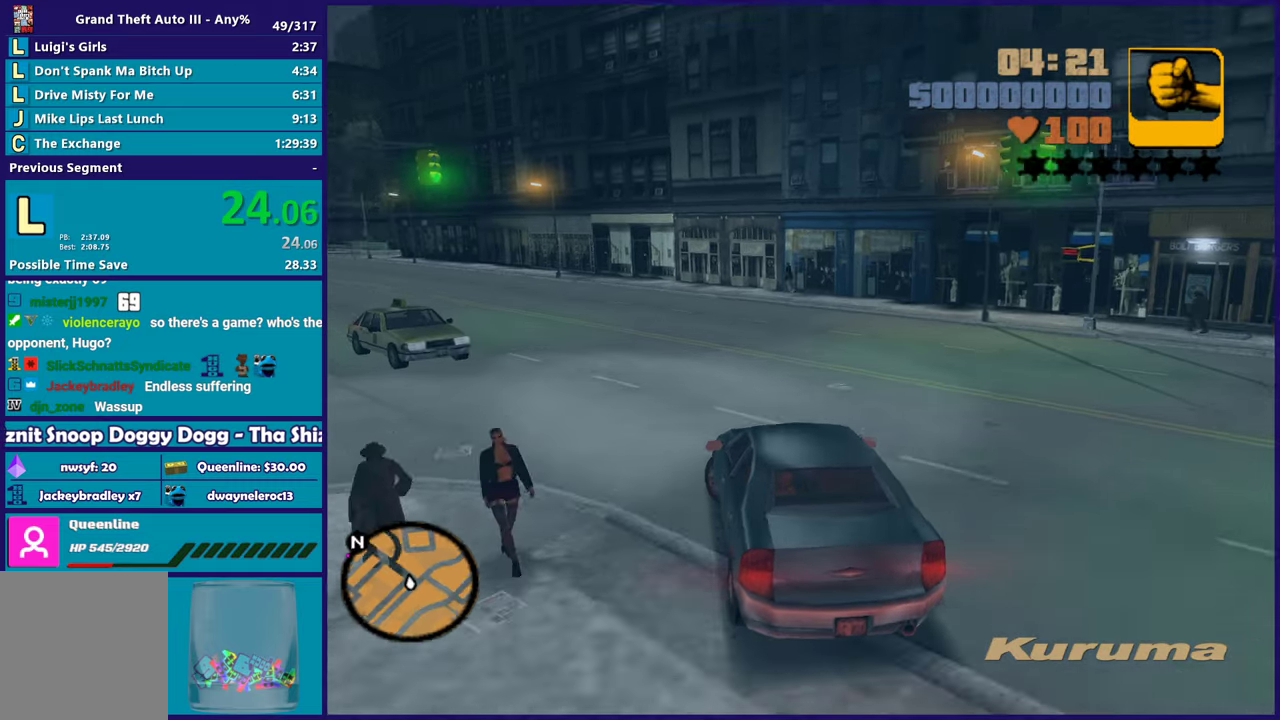
{"buttons": ["R2"], "left_stick": "center", "right_stick": "left", "events": [[17, "left_stick", "center"], [100, "left_stick", "left"], [283, "left_stick", "center"], [350, "right_stick", "left"]]}
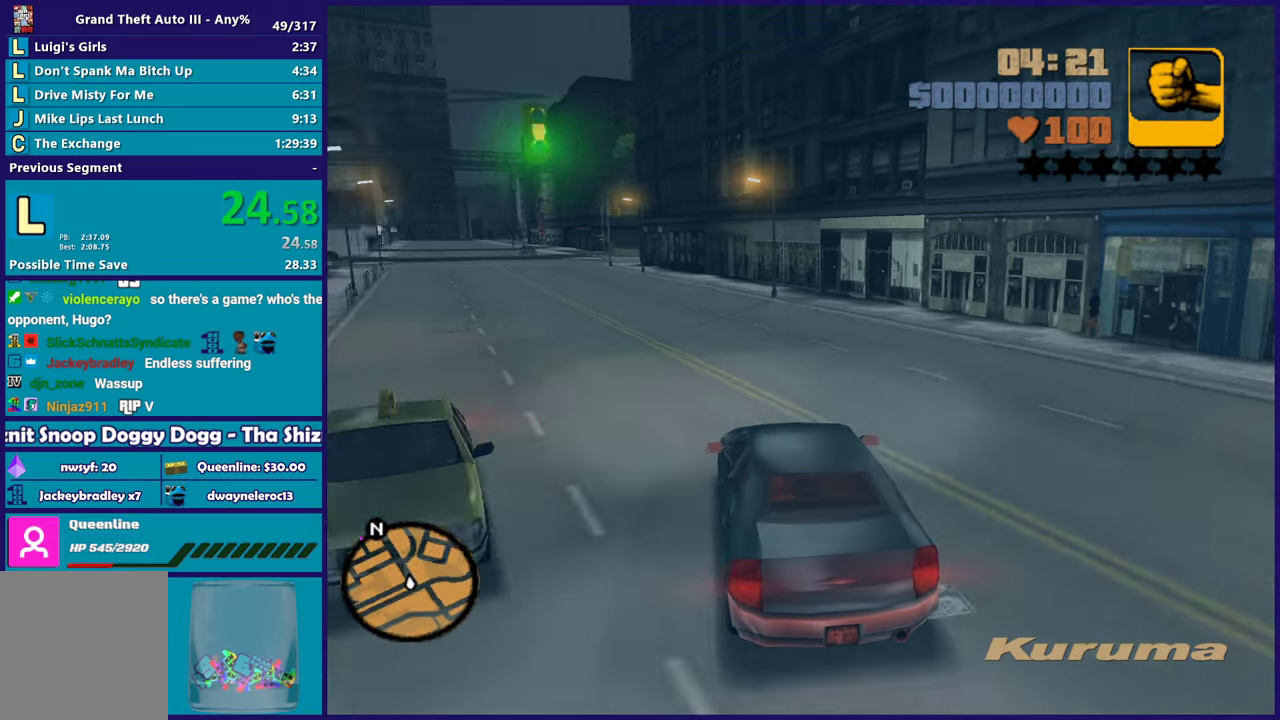
{"buttons": ["R2"], "left_stick": "up-left", "right_stick": "down-left", "events": [[50, "left_stick", "up-left"], [200, "left_stick", "center"], [350, "right_stick", "down-left"], [467, "left_stick", "up-left"]]}
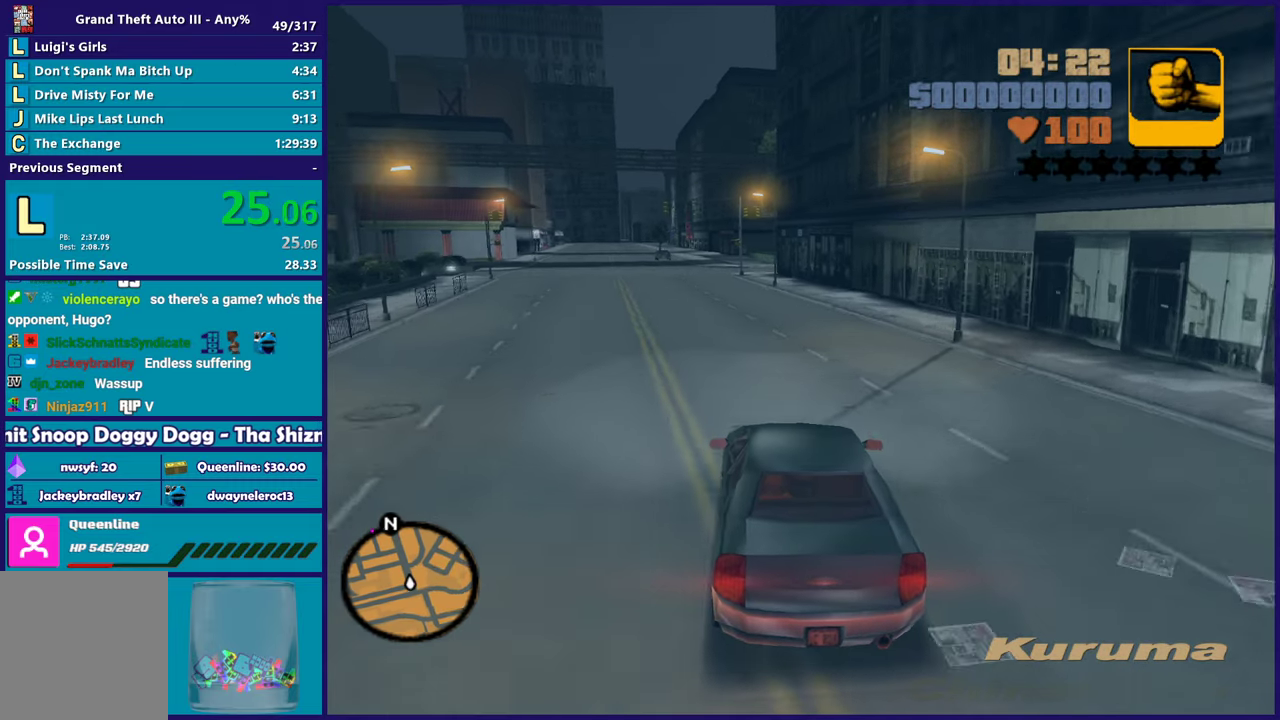
{"buttons": ["R2"], "left_stick": "down-right", "right_stick": "center", "events": [[67, "right_stick", "left"], [450, "left_stick", "down-right"], [483, "right_stick", "center"]]}
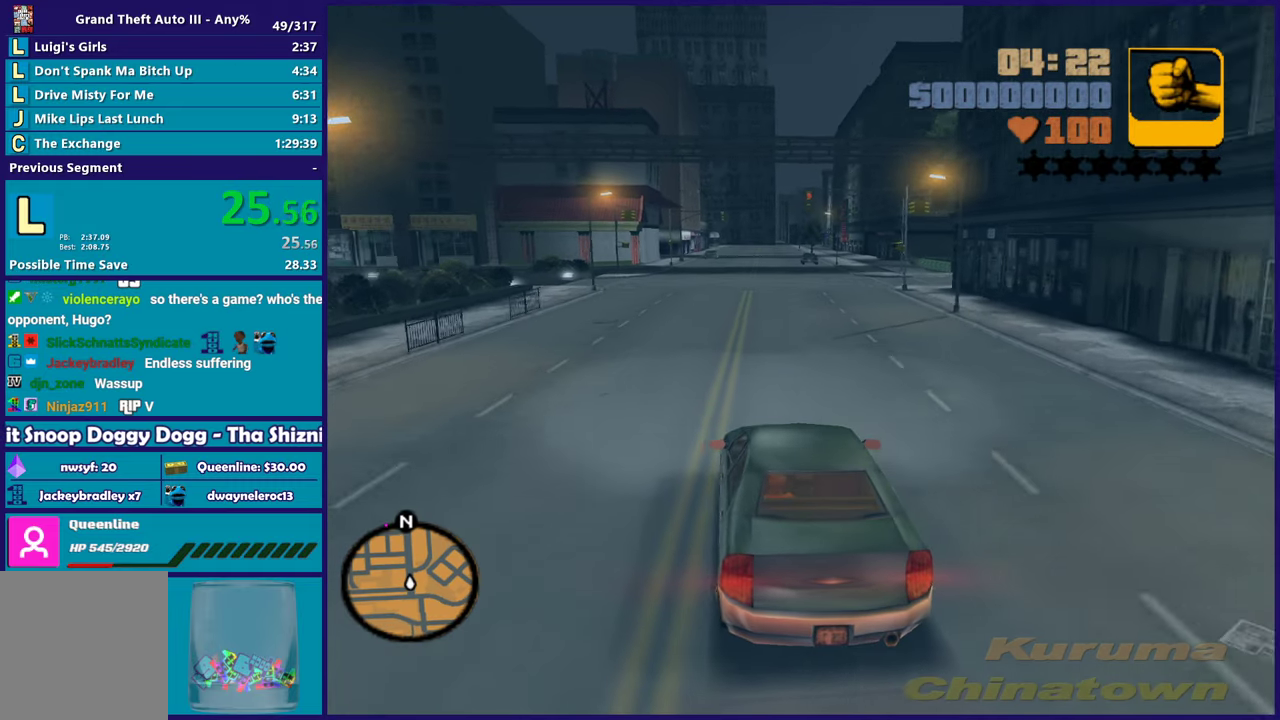
{"buttons": ["R2"], "left_stick": "down-right", "right_stick": "center", "events": [[33, "right_stick", "left"], [117, "left_stick", "center"], [117, "right_stick", "center"], [333, "left_stick", "up-left"], [500, "left_stick", "down-right"]]}
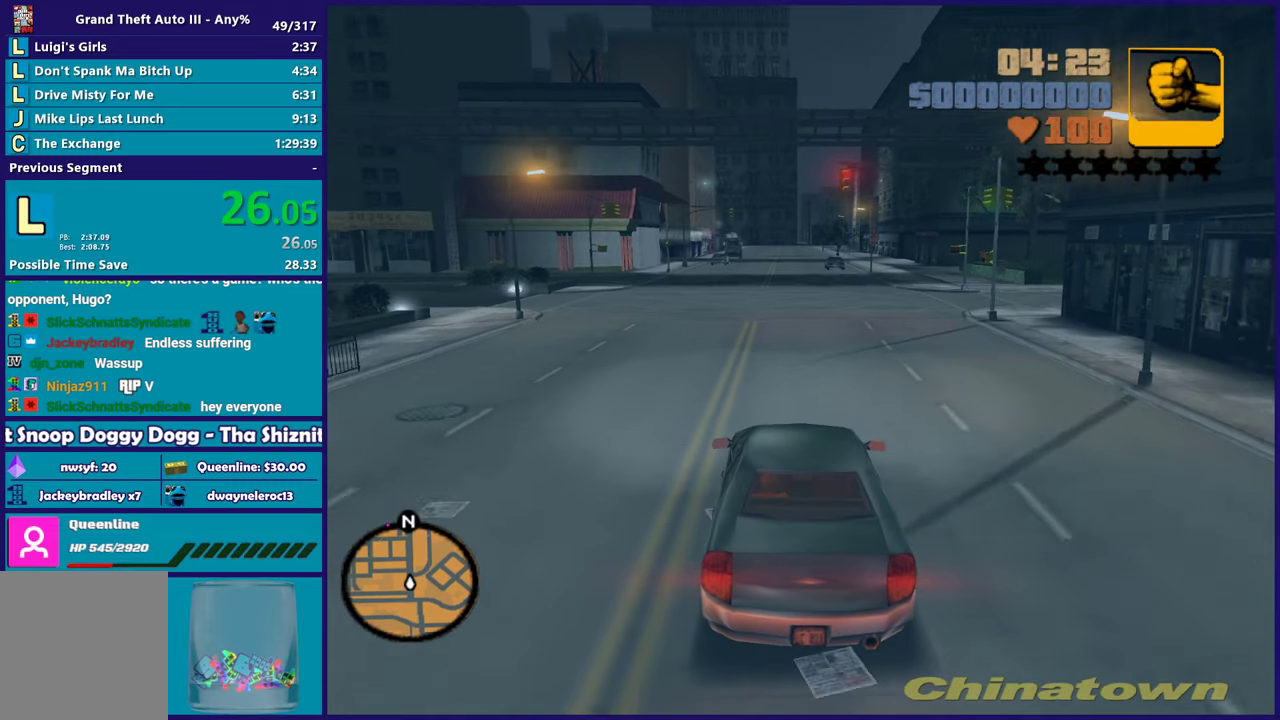
{"buttons": ["R2"], "left_stick": "center", "right_stick": "center", "events": [[83, "right_stick", "up-right"], [100, "left_stick", "center"], [133, "right_stick", "right"], [367, "right_stick", "down-left"], [500, "right_stick", "center"]]}
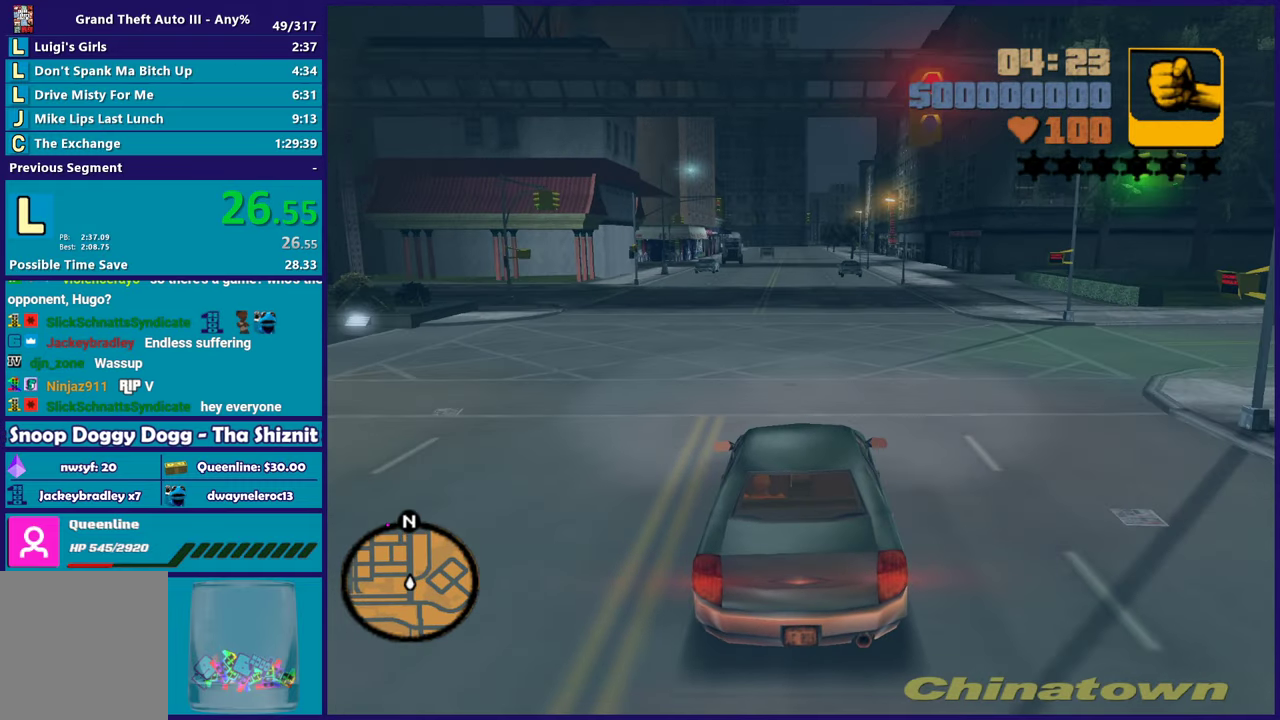
{"buttons": ["R2"], "left_stick": "up-left", "right_stick": "center", "events": [[450, "left_stick", "up-left"]]}
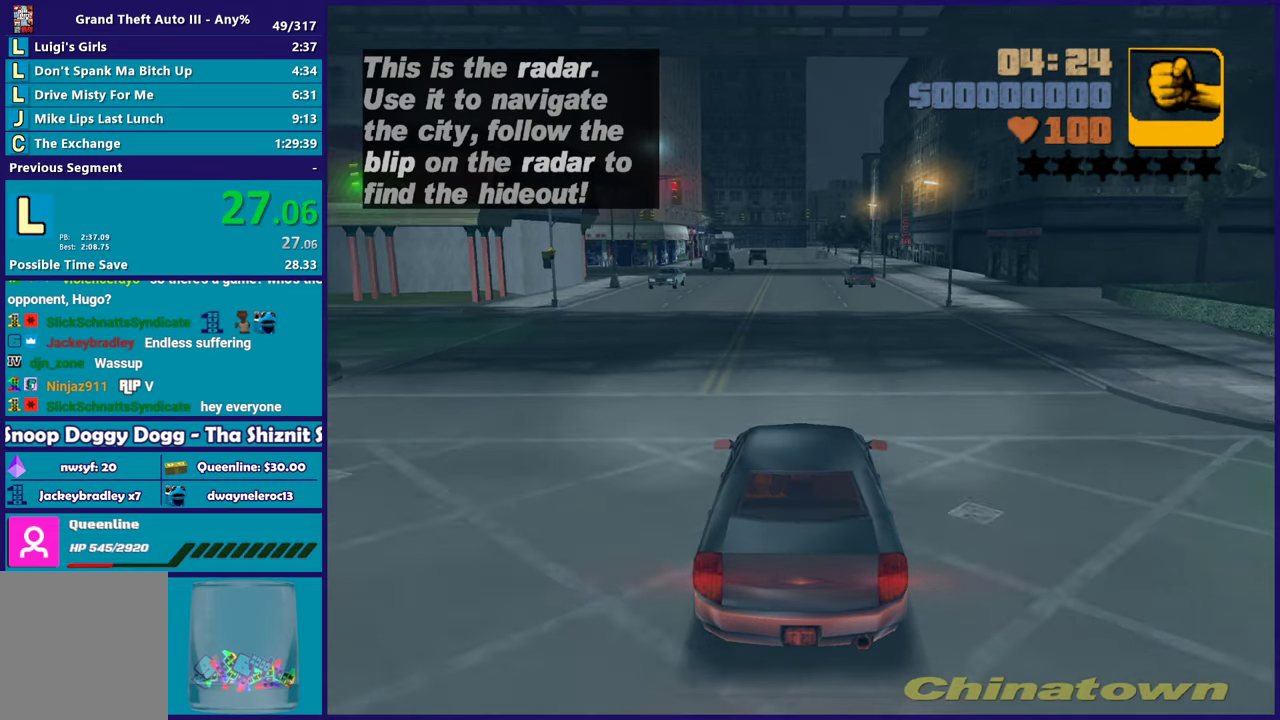
{"buttons": ["R2"], "left_stick": "center", "right_stick": "center", "events": [[100, "left_stick", "center"]]}
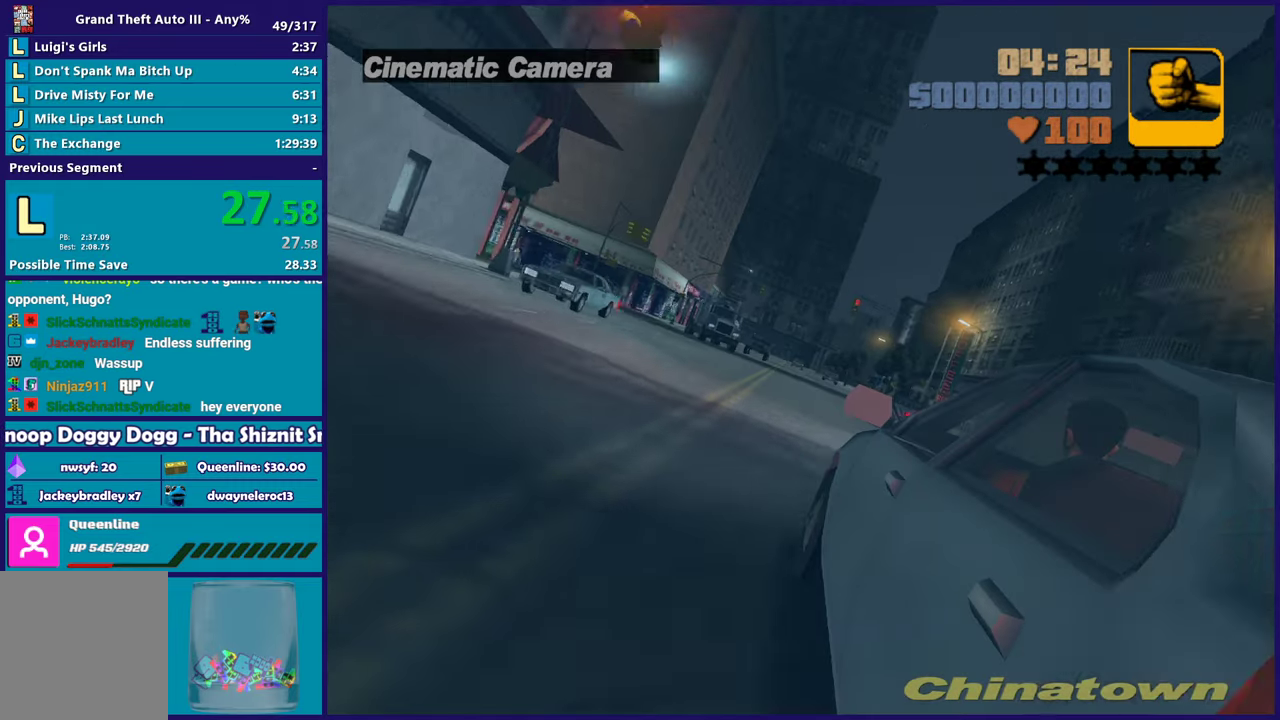
{"buttons": ["R2"], "left_stick": "center", "right_stick": "center", "events": []}
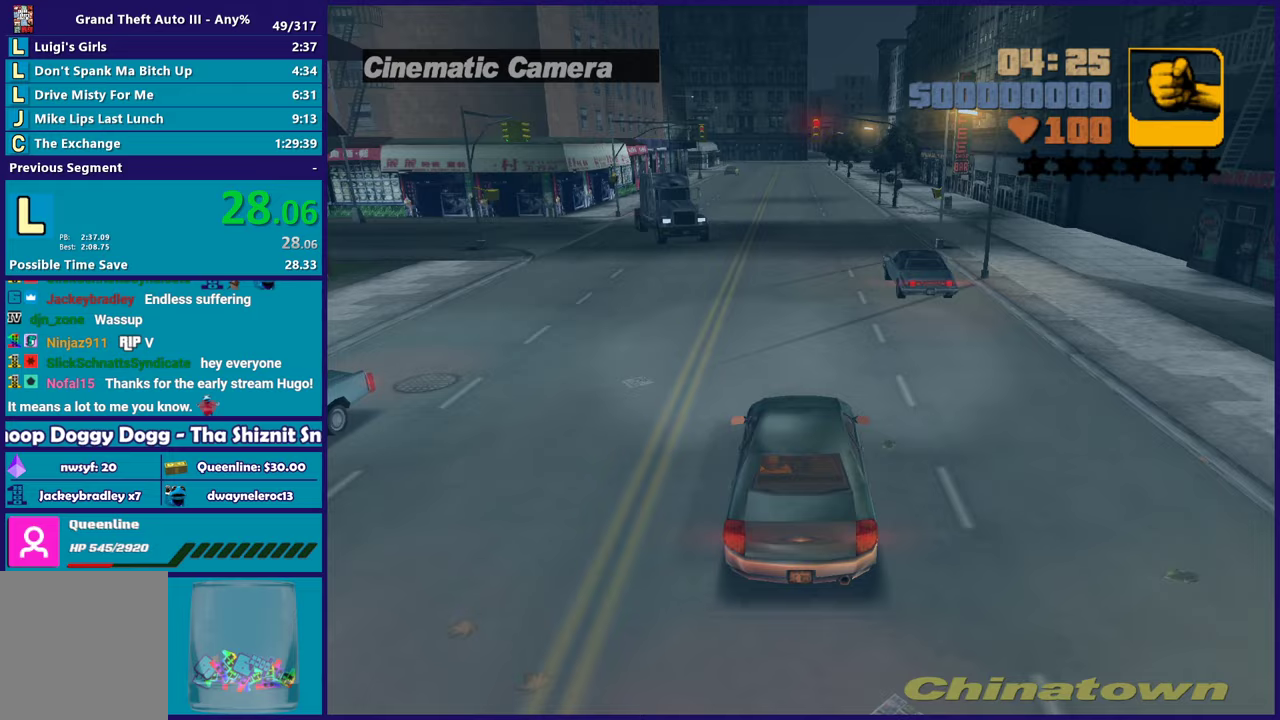
{"buttons": ["R2"], "left_stick": "center", "right_stick": "center", "events": []}
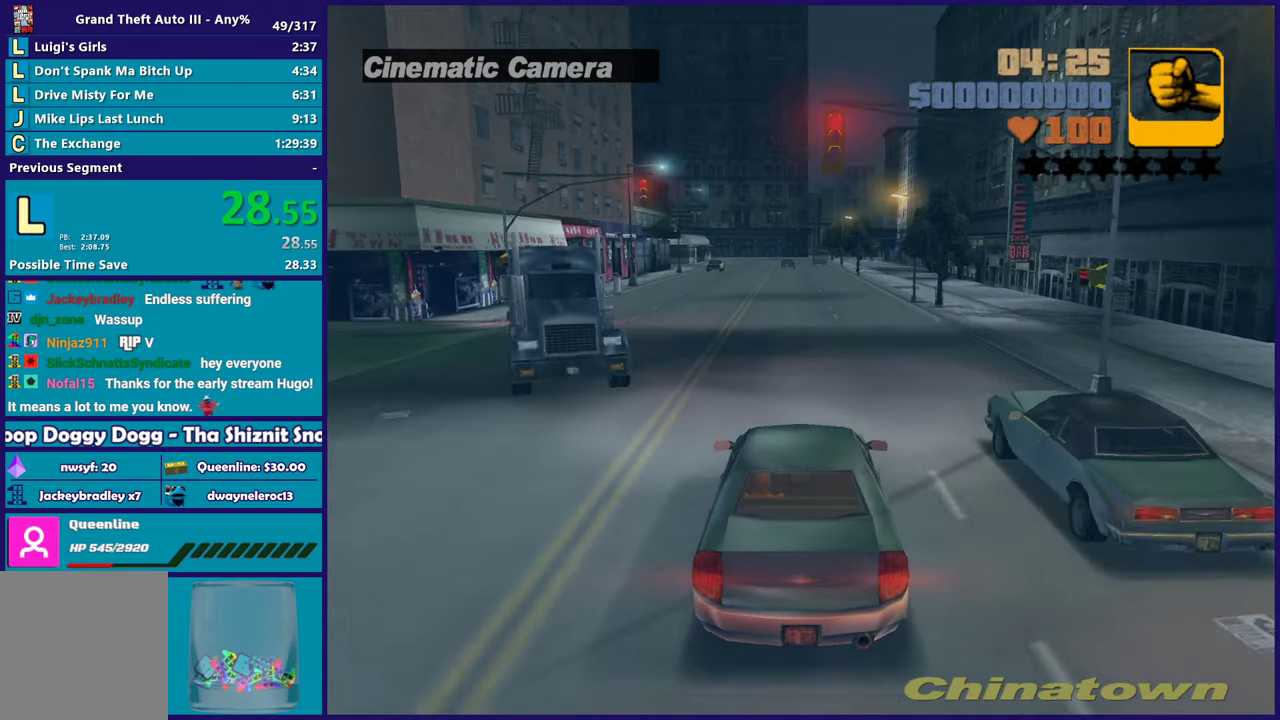
{"buttons": ["R2"], "left_stick": "center", "right_stick": "center", "events": []}